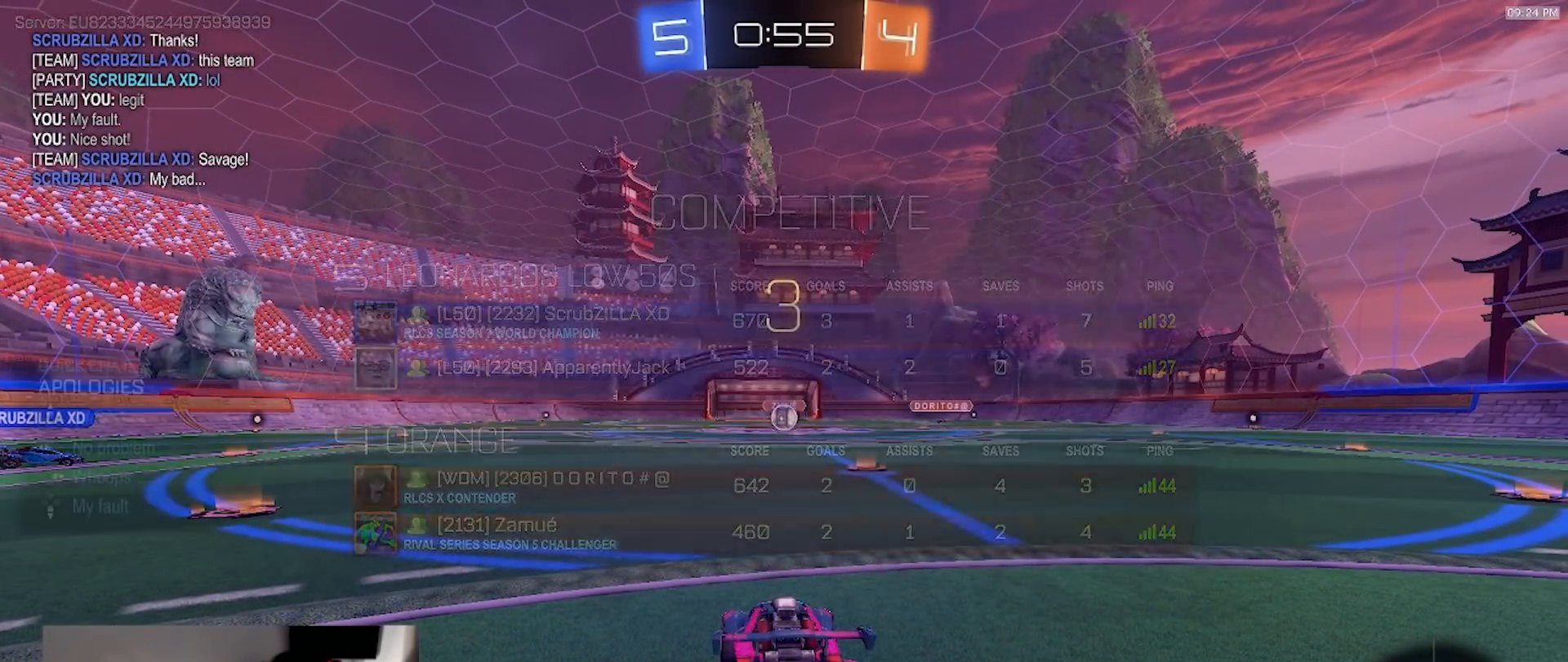
Gameplay with a controller (PlayStation layout); each line is a JSON object with the inputs held at the frame after it (dt_ms = milliseconds from this image to that frame). "events" lists button and stick changes between this image and that frame as [ms after this image, input, new state], when the widget could be followed in between. Not read: R3 TOUCHPAD.
{"dt_ms": 500, "buttons": ["R2"], "left_stick": "up-right", "right_stick": "center", "events": [[17, "DPAD_DOWN", "down"], [50, "DPAD_DOWN", "up"], [200, "DPAD_LEFT", "down"], [267, "DPAD_LEFT", "up"], [333, "R1", "down"], [450, "R1", "up"], [500, "left_stick", "up-right"]]}
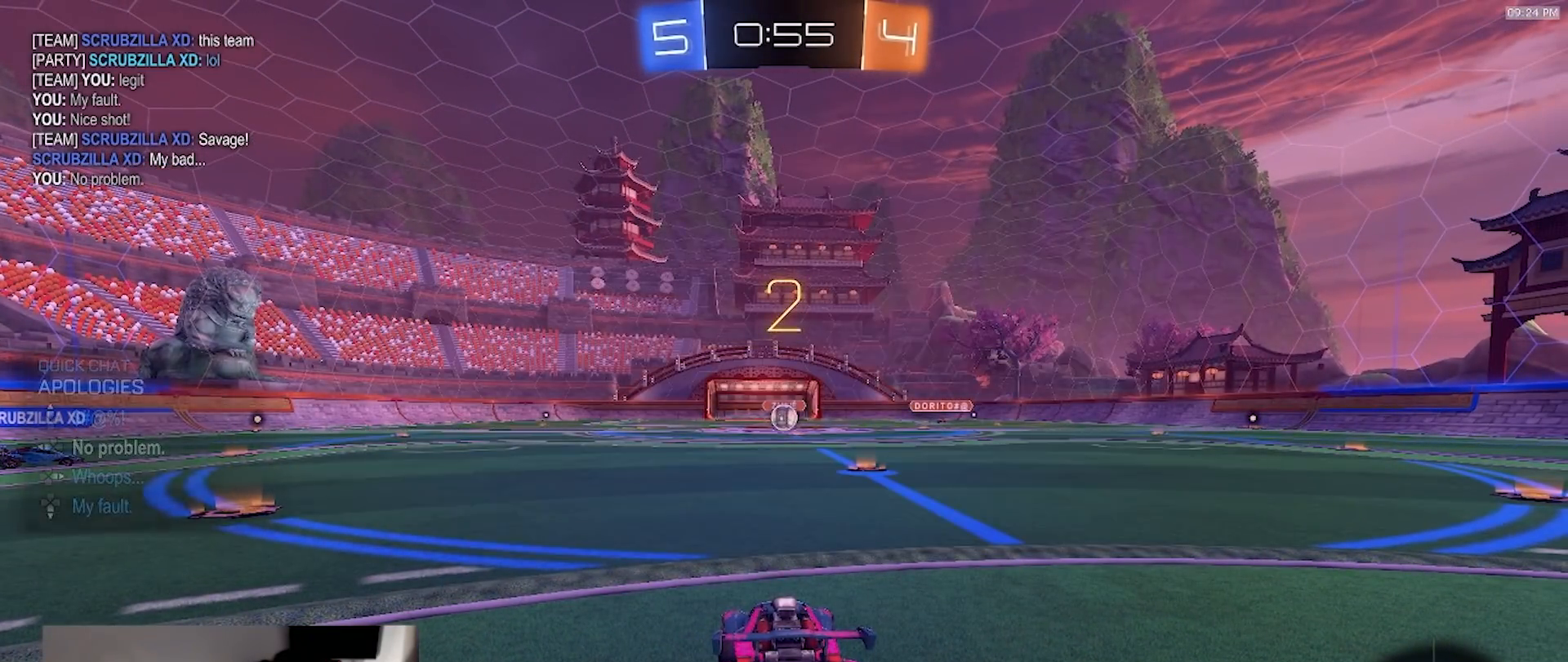
{"dt_ms": 500, "buttons": ["R2"], "left_stick": "center", "right_stick": "center", "events": [[100, "left_stick", "up-left"], [183, "left_stick", "up-right"], [283, "left_stick", "up-left"], [383, "left_stick", "right"], [500, "left_stick", "center"]]}
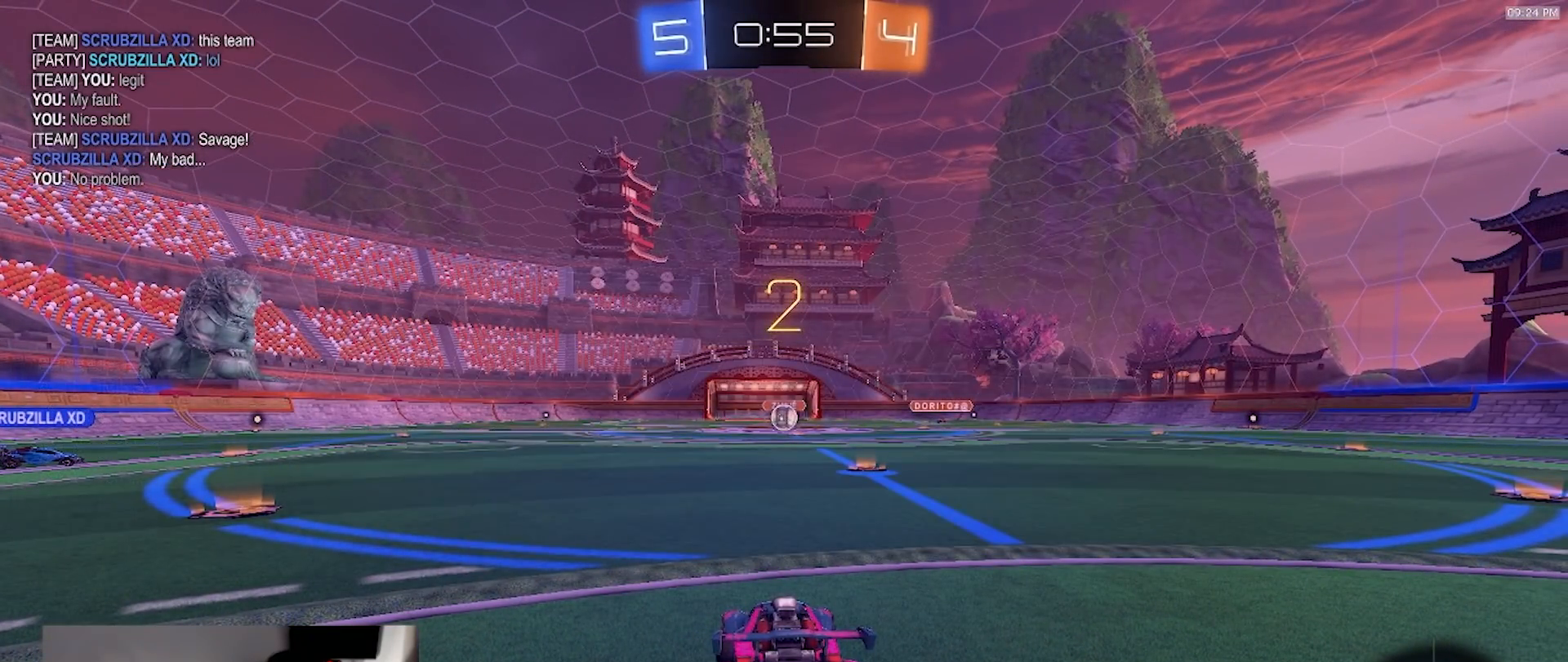
{"dt_ms": 500, "buttons": ["R2"], "left_stick": "center", "right_stick": "center", "events": []}
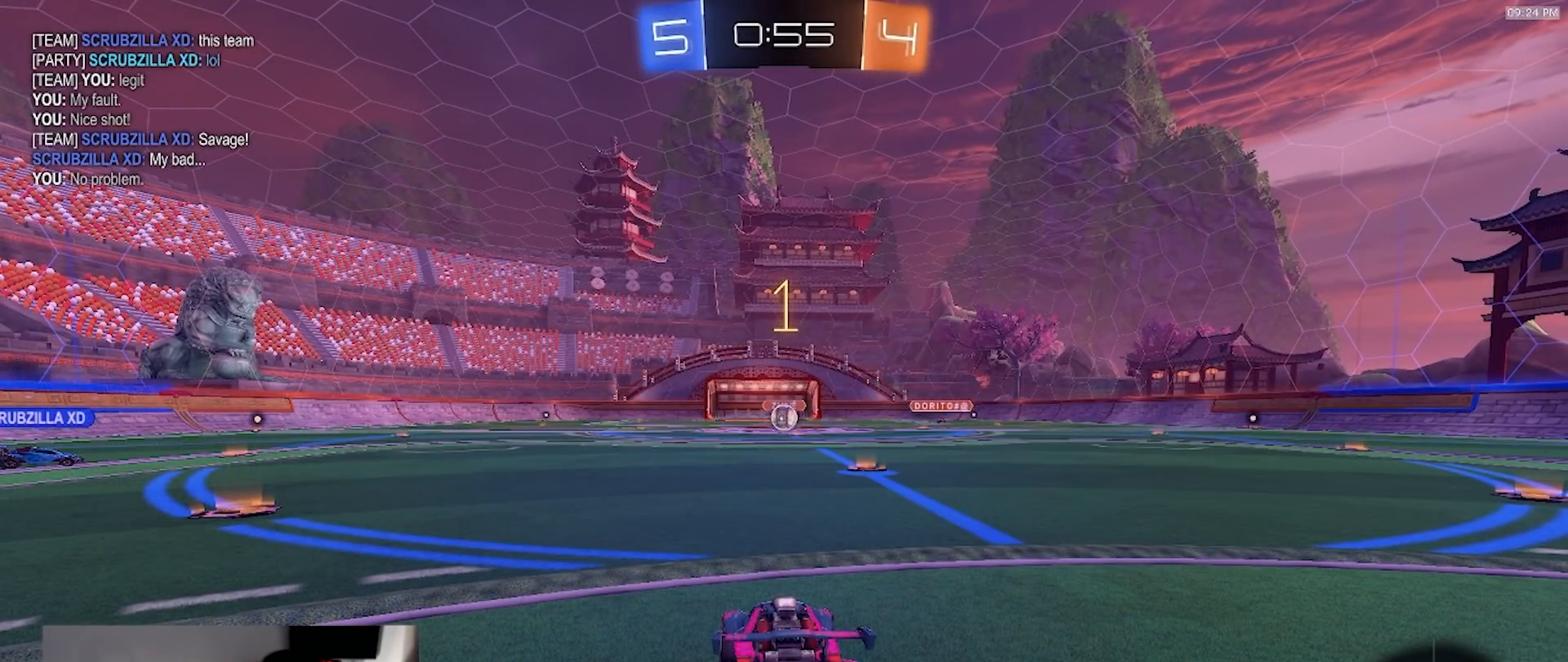
{"dt_ms": 500, "buttons": ["R2"], "left_stick": "center", "right_stick": "center", "events": []}
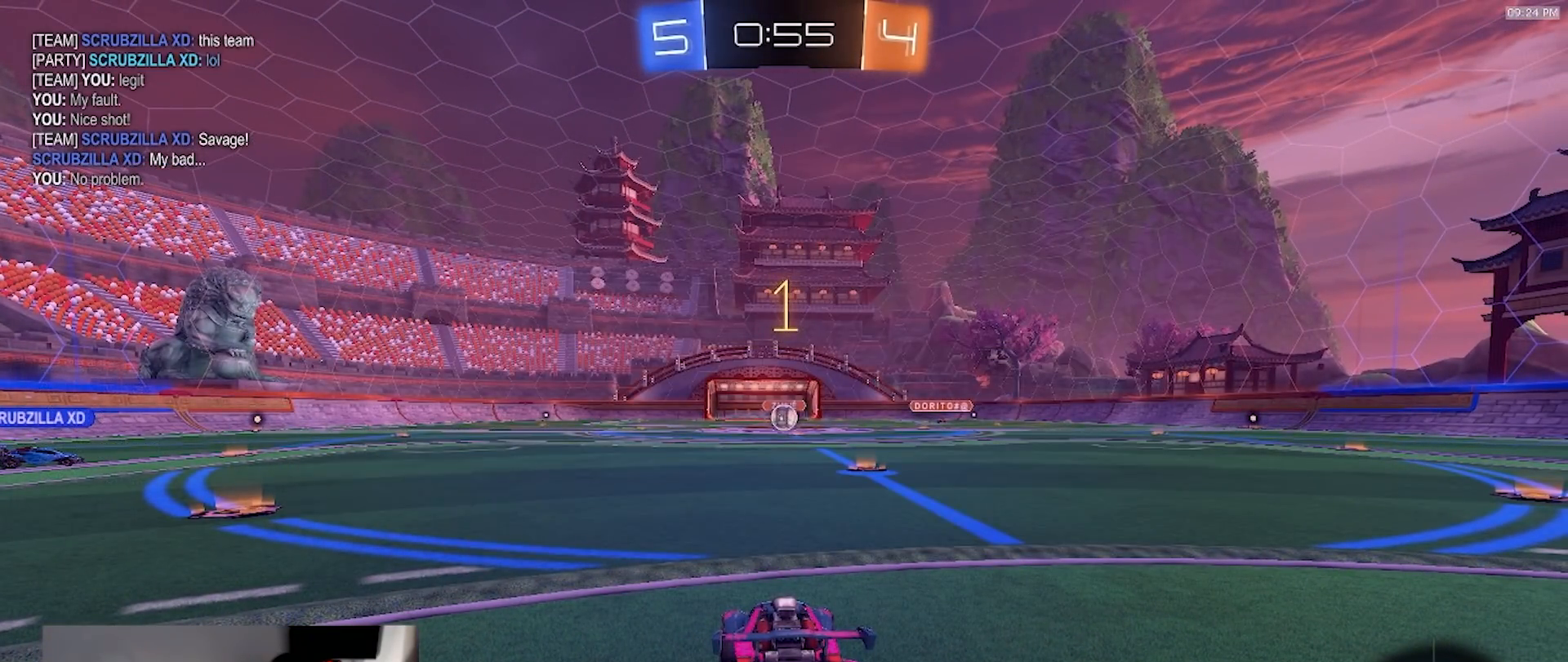
{"dt_ms": 500, "buttons": ["R1", "R2"], "left_stick": "center", "right_stick": "center", "events": [[67, "left_stick", "up-right"], [283, "left_stick", "center"], [467, "R1", "down"]]}
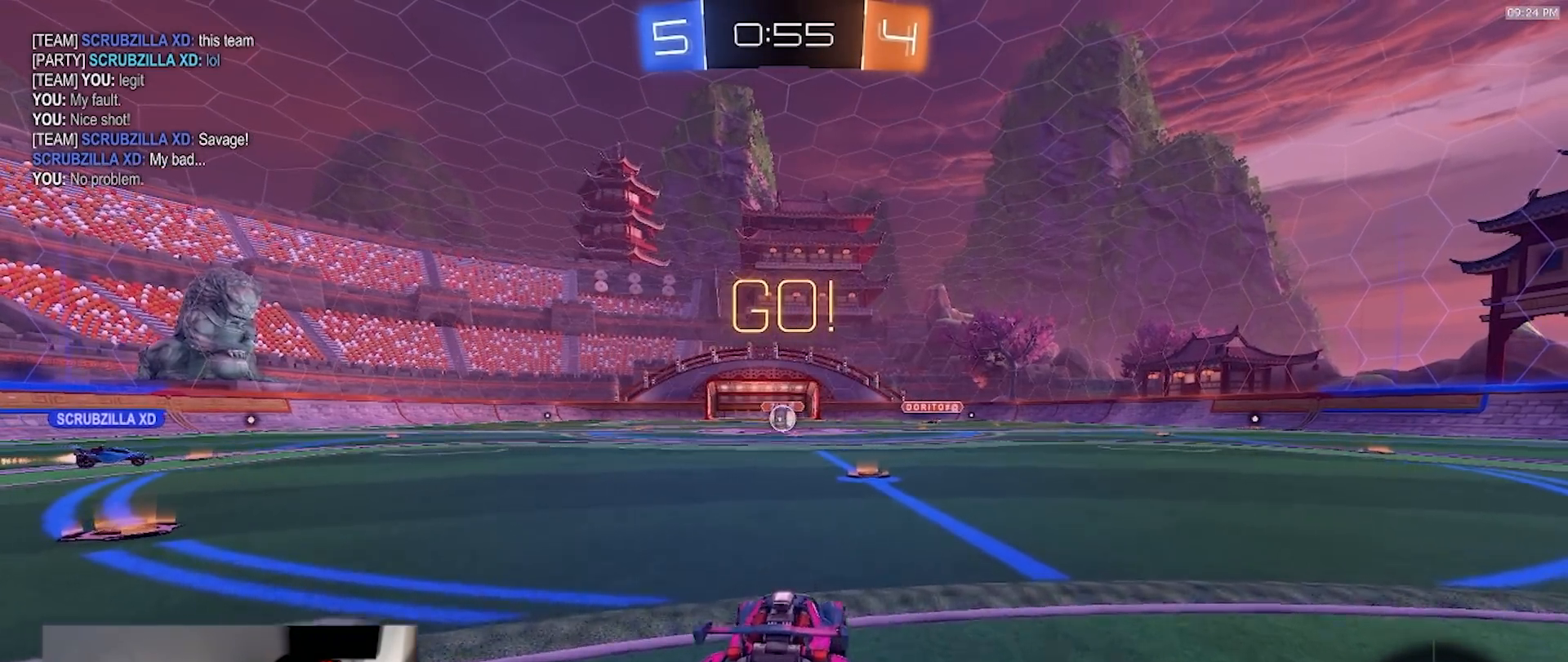
{"dt_ms": 500, "buttons": [], "left_stick": "up", "right_stick": "center", "events": [[150, "CROSS", "down"], [167, "left_stick", "up"], [217, "CROSS", "up"], [300, "CROSS", "down"], [333, "R1", "up"], [350, "CROSS", "up"], [417, "R2", "up"]]}
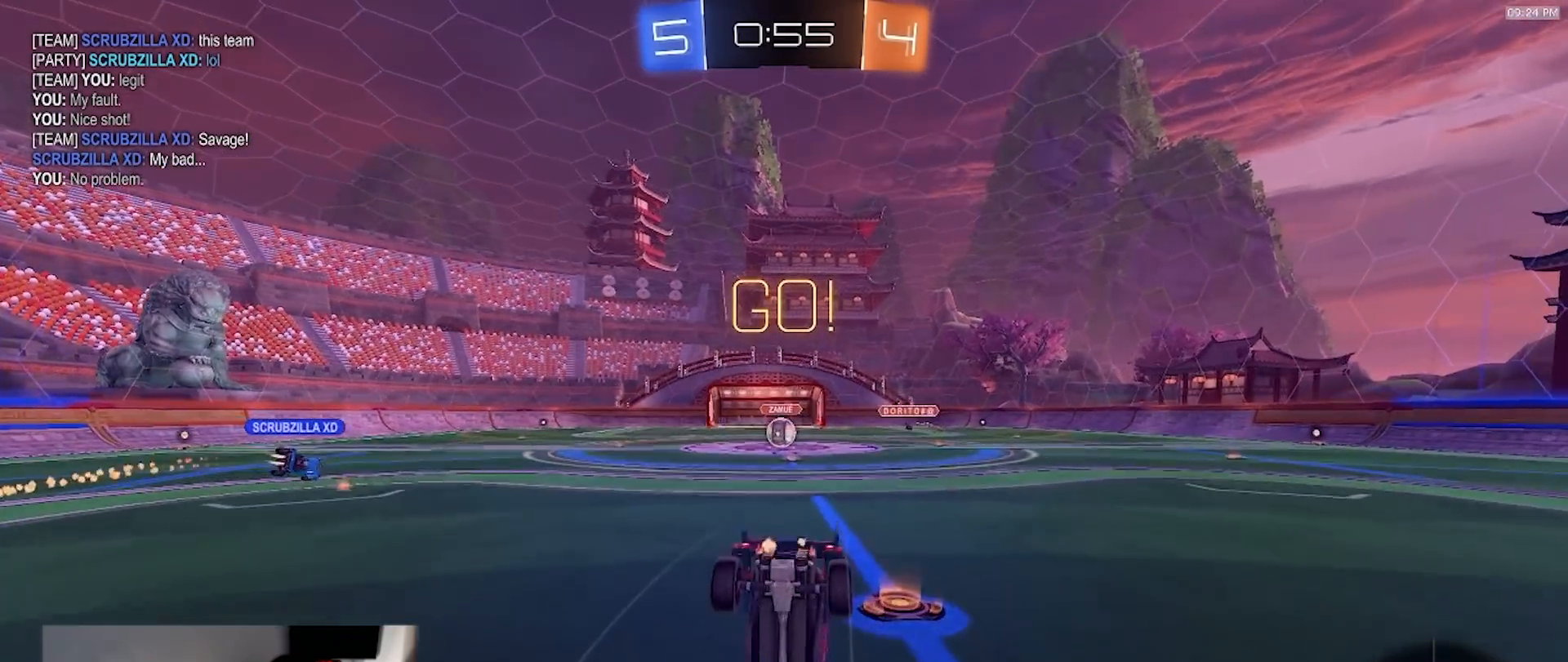
{"dt_ms": 500, "buttons": [], "left_stick": "center", "right_stick": "center", "events": [[300, "left_stick", "center"]]}
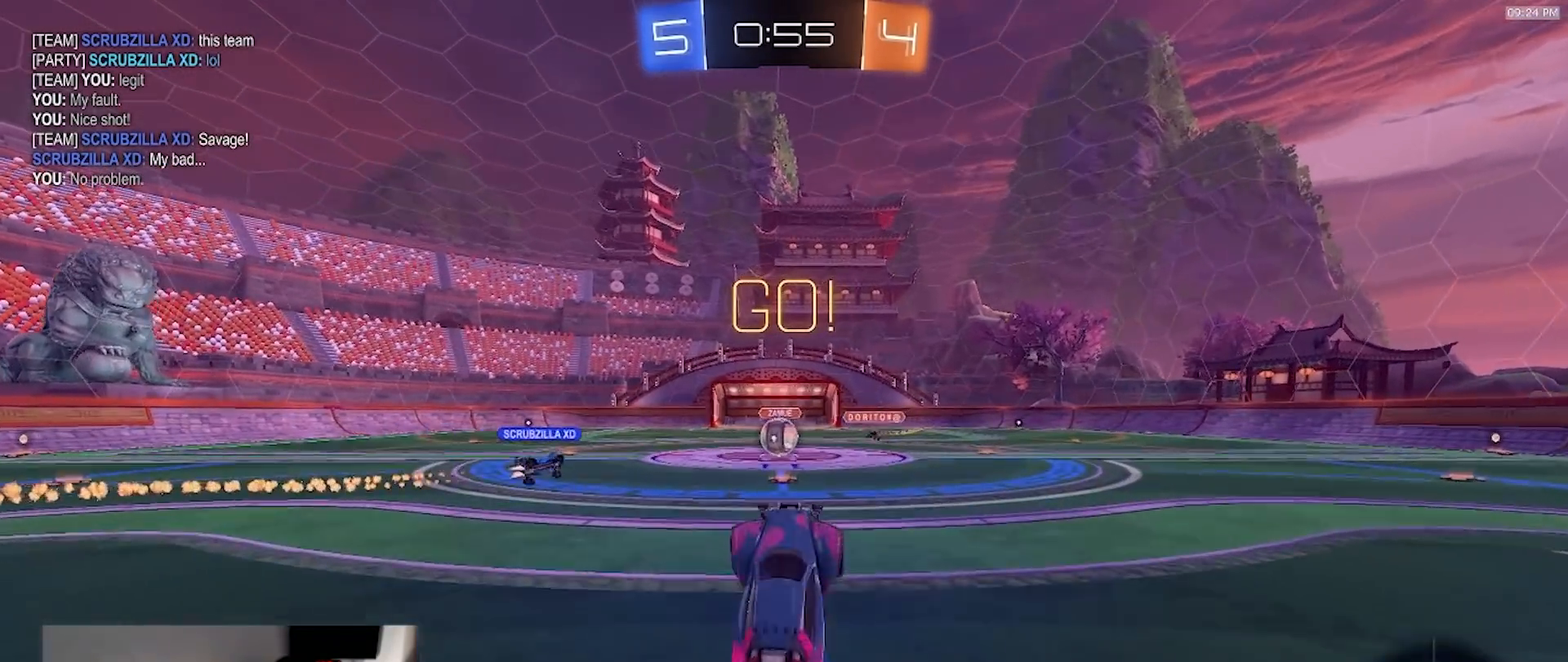
{"dt_ms": 500, "buttons": ["R1", "R2"], "left_stick": "center", "right_stick": "center", "events": [[233, "left_stick", "left"], [250, "R2", "down"], [483, "left_stick", "center"], [500, "R1", "down"]]}
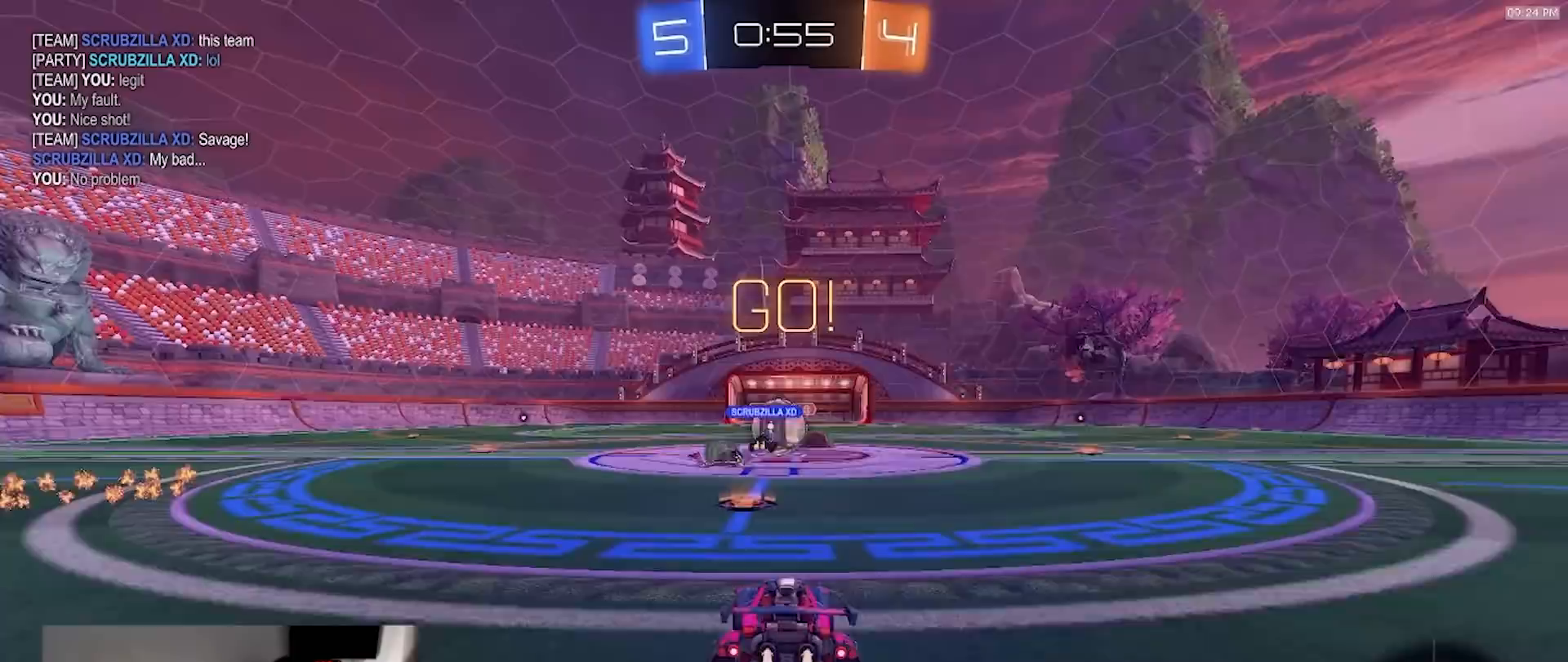
{"dt_ms": 500, "buttons": ["R1", "R2"], "left_stick": "right", "right_stick": "center", "events": [[200, "left_stick", "right"], [283, "L1", "down"], [333, "L1", "up"]]}
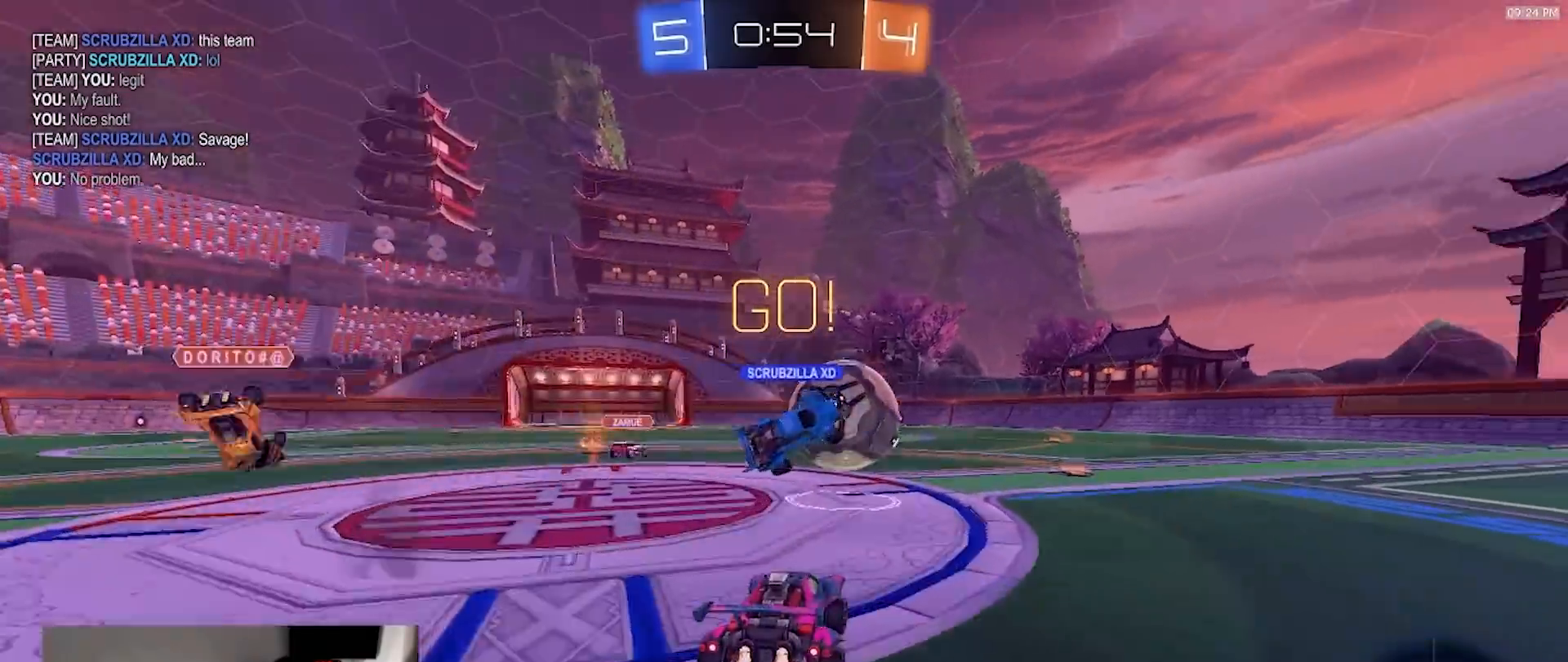
{"dt_ms": 500, "buttons": ["TRIANGLE", "R1", "R2"], "left_stick": "center", "right_stick": "center", "events": [[250, "TRIANGLE", "down"], [367, "TRIANGLE", "up"], [450, "TRIANGLE", "down"], [450, "left_stick", "center"]]}
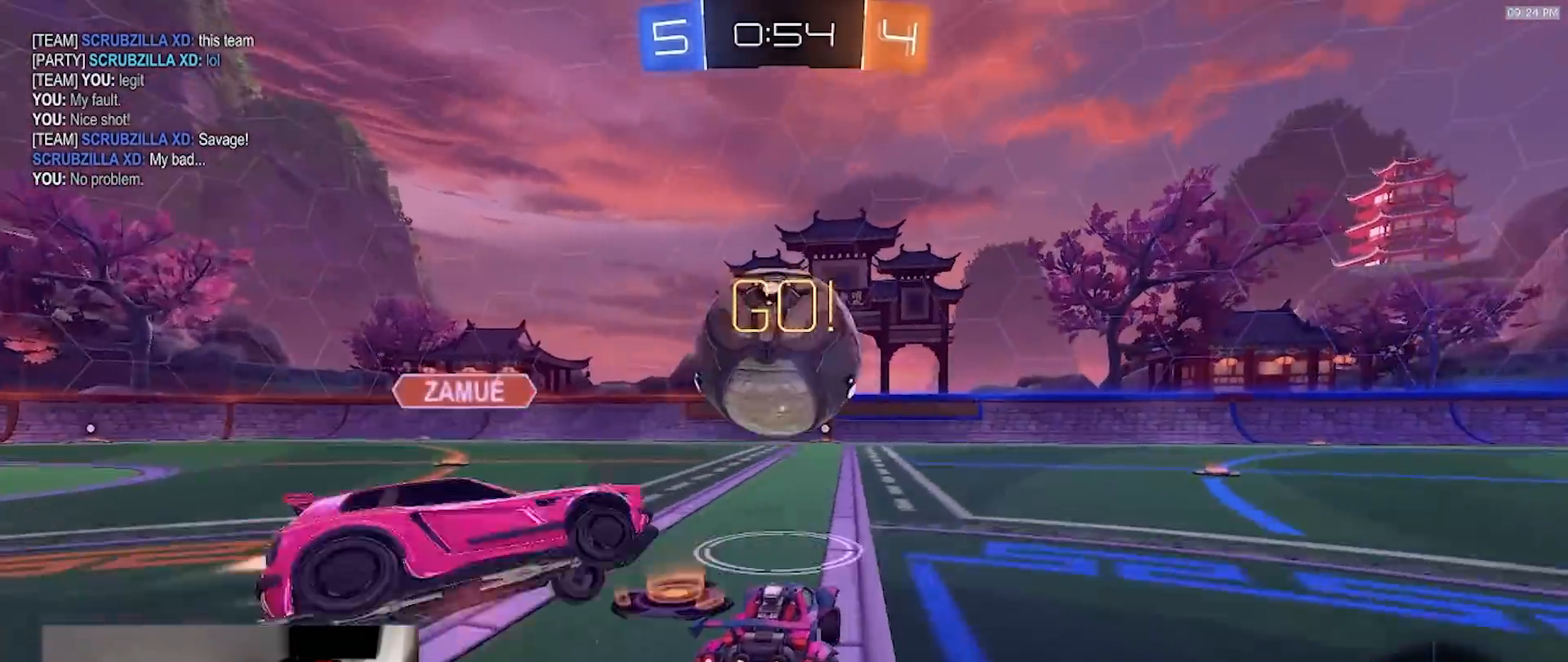
{"dt_ms": 500, "buttons": ["L2"], "left_stick": "left", "right_stick": "center", "events": [[33, "TRIANGLE", "up"], [33, "left_stick", "right"], [167, "left_stick", "center"], [233, "R1", "up"], [283, "R2", "up"], [333, "left_stick", "left"], [450, "L2", "down"]]}
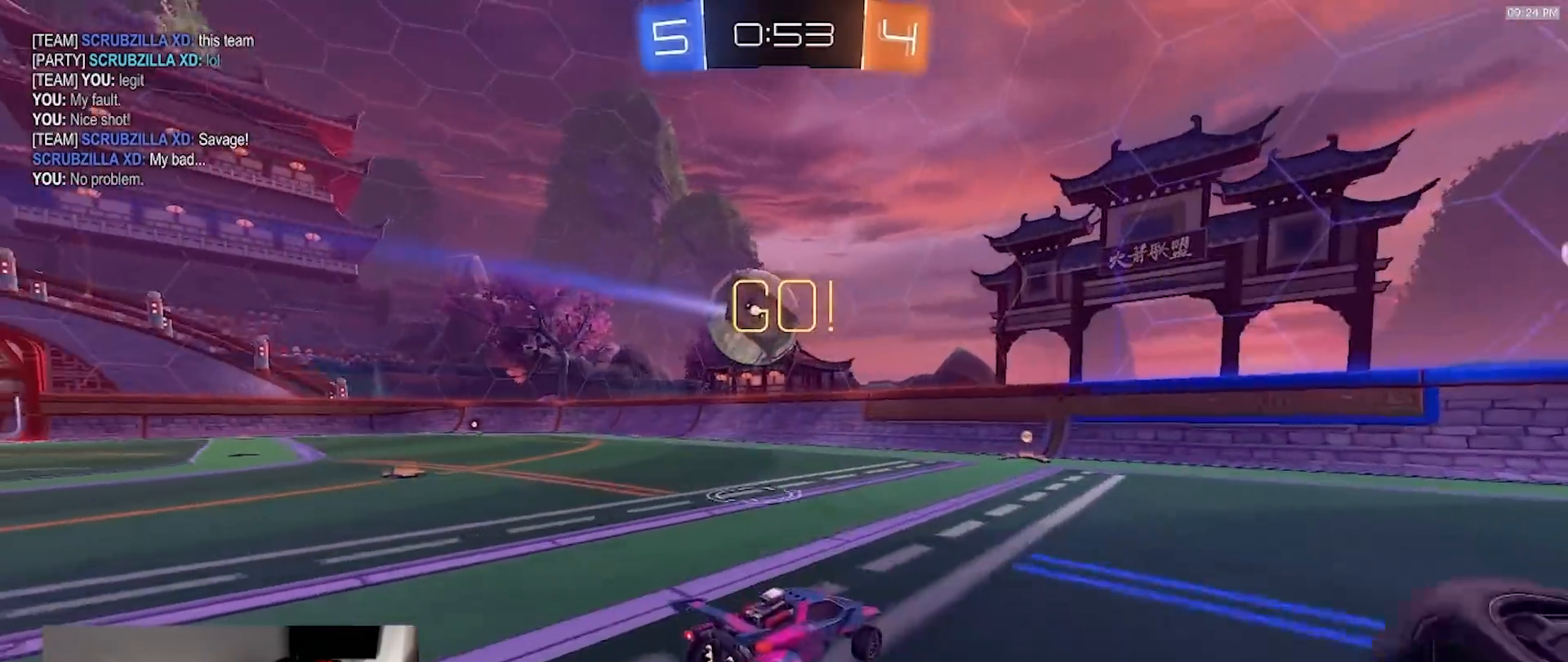
{"dt_ms": 500, "buttons": [], "left_stick": "center", "right_stick": "center", "events": [[50, "left_stick", "center"], [200, "L2", "up"], [250, "left_stick", "left"], [433, "left_stick", "center"]]}
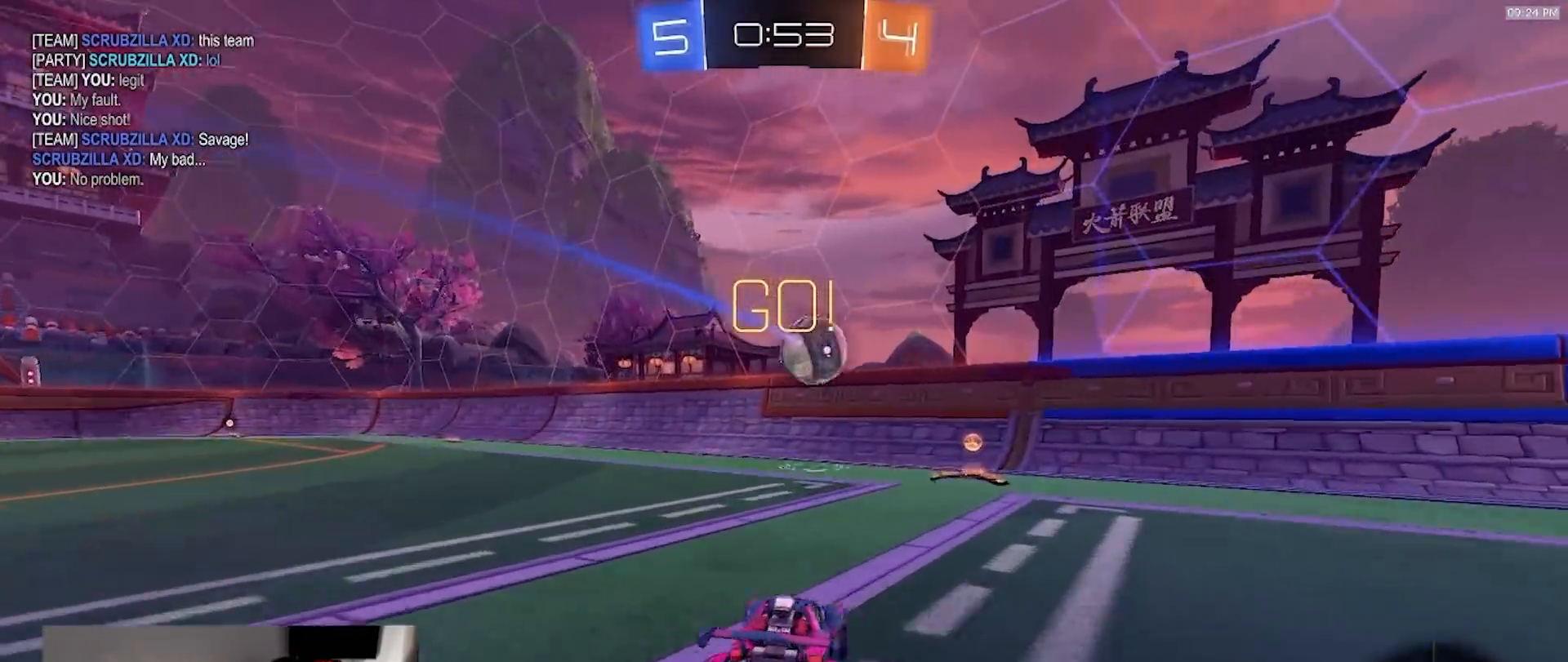
{"dt_ms": 500, "buttons": ["R1", "R2"], "left_stick": "center", "right_stick": "center", "events": [[17, "R2", "down"], [17, "left_stick", "left"], [233, "left_stick", "center"], [350, "left_stick", "left"], [450, "R1", "down"], [450, "left_stick", "center"]]}
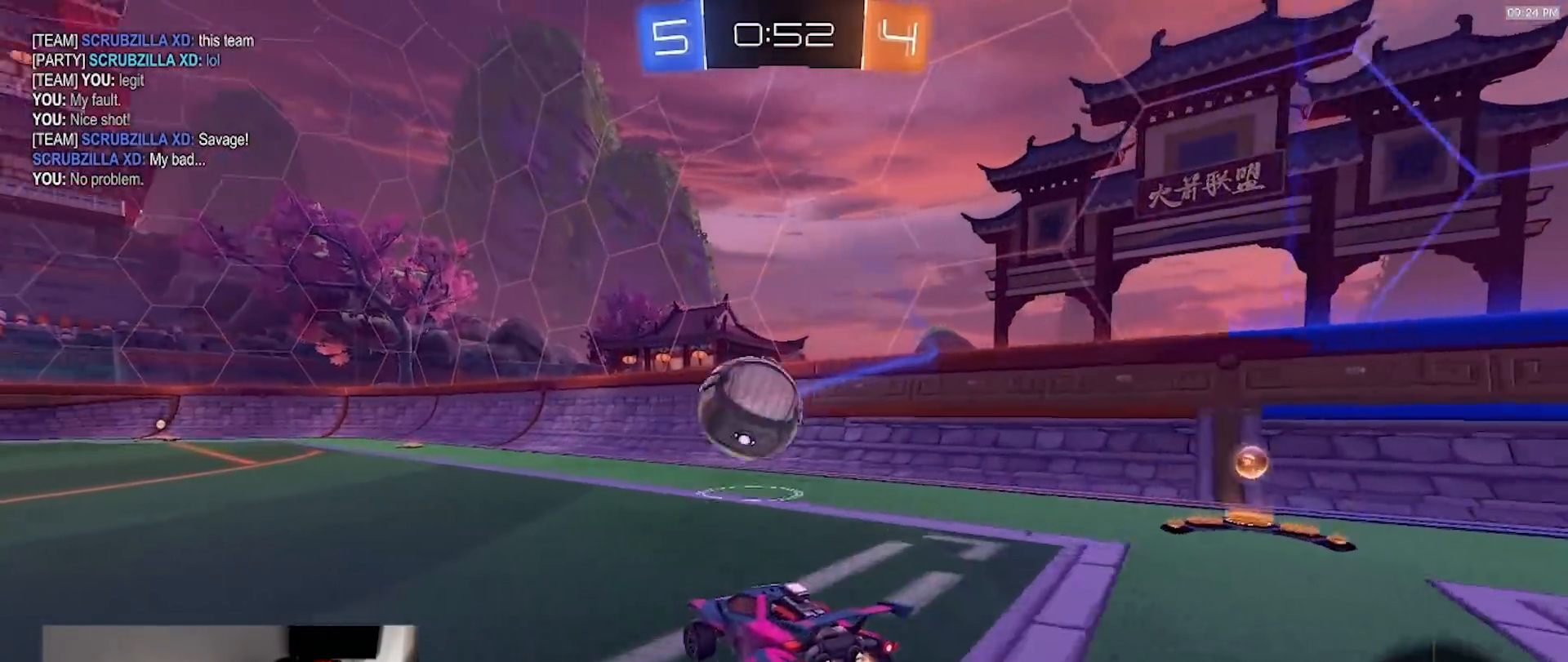
{"dt_ms": 500, "buttons": ["CROSS", "R1", "R2"], "left_stick": "down", "right_stick": "center"}
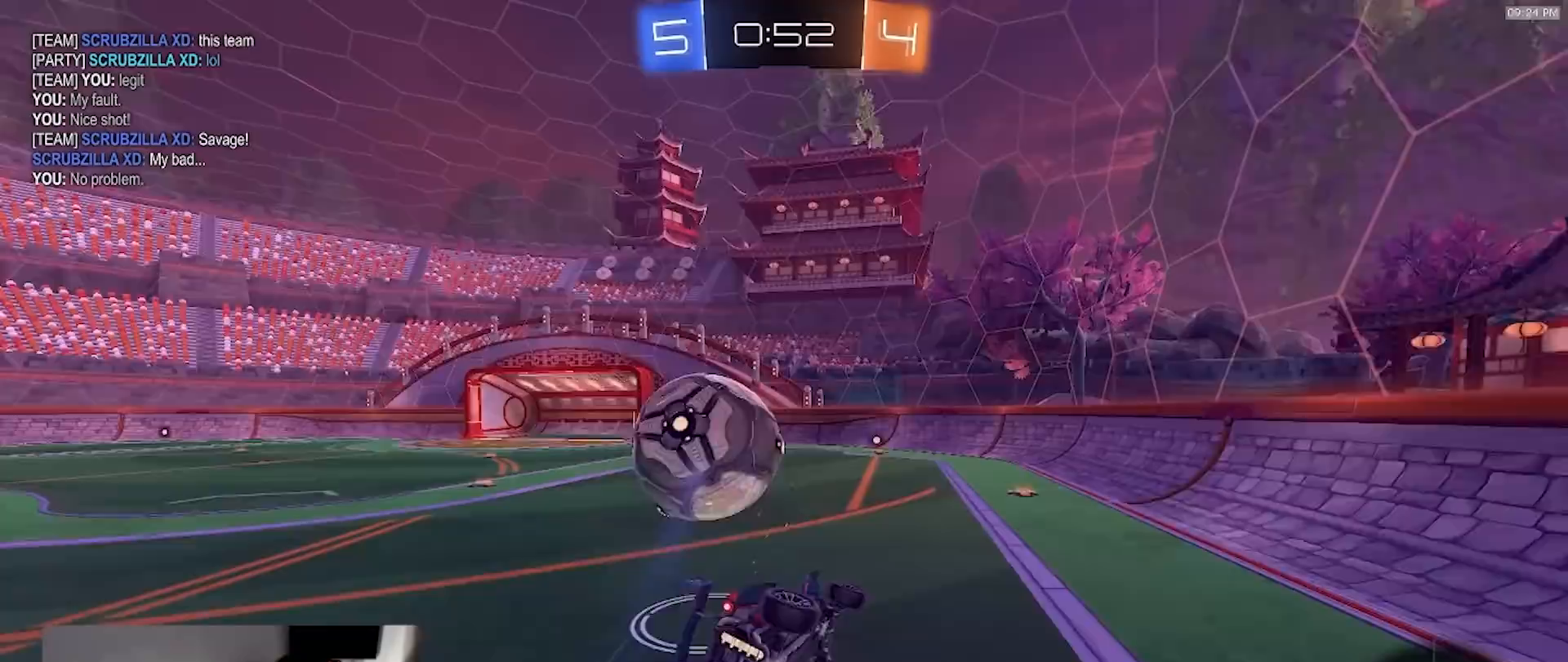
{"dt_ms": 500, "buttons": ["SQUARE", "L1", "R1", "R2"], "left_stick": "down-left", "right_stick": "center", "events": [[50, "CROSS", "up"], [83, "R1", "up"], [83, "left_stick", "down-left"], [367, "L1", "down"], [367, "SQUARE", "down"], [433, "R1", "down"]]}
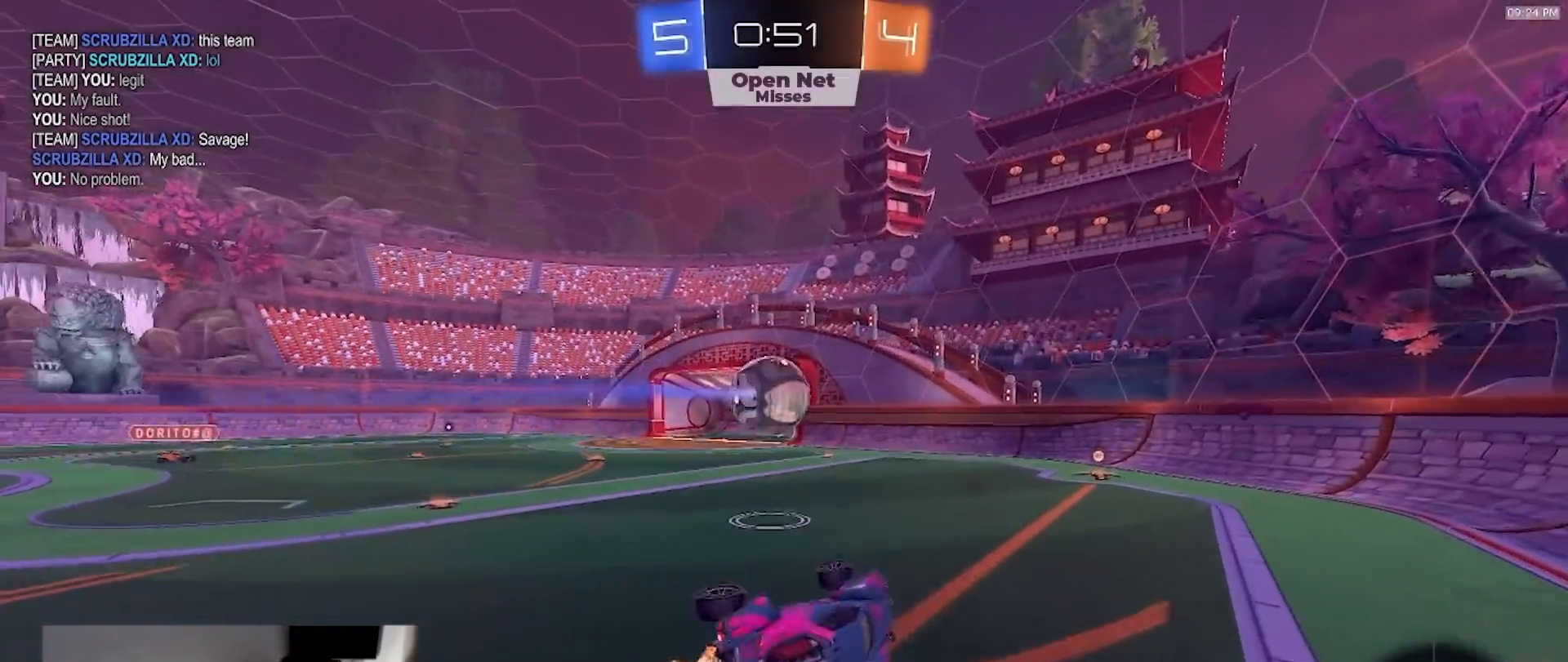
{"dt_ms": 500, "buttons": ["R1", "R2"], "left_stick": "center", "right_stick": "center", "events": [[67, "L1", "up"], [67, "SQUARE", "up"], [150, "left_stick", "center"]]}
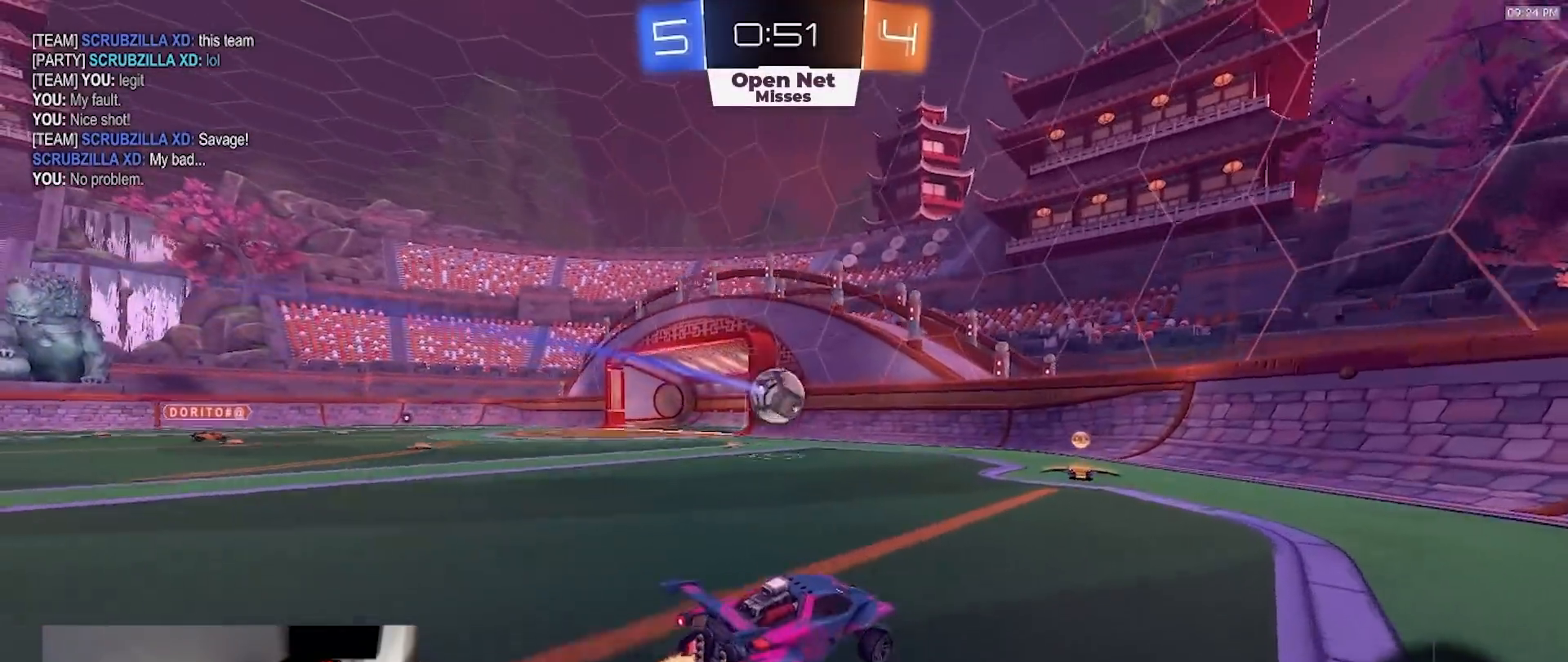
{"dt_ms": 500, "buttons": ["R1", "R2"], "left_stick": "center", "right_stick": "center", "events": [[250, "left_stick", "left"], [433, "left_stick", "center"]]}
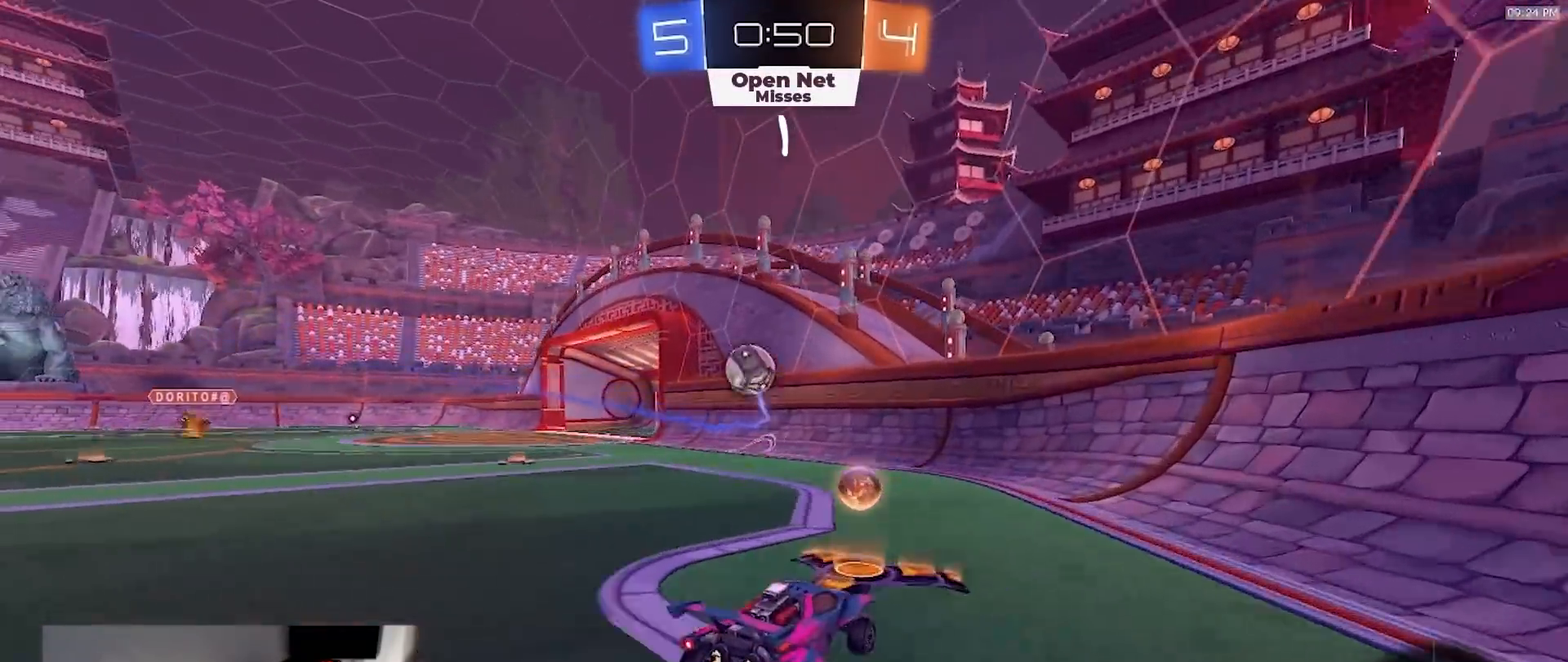
{"dt_ms": 500, "buttons": ["R2"], "left_stick": "center", "right_stick": "center", "events": [[200, "left_stick", "left"], [333, "left_stick", "center"], [433, "R1", "up"]]}
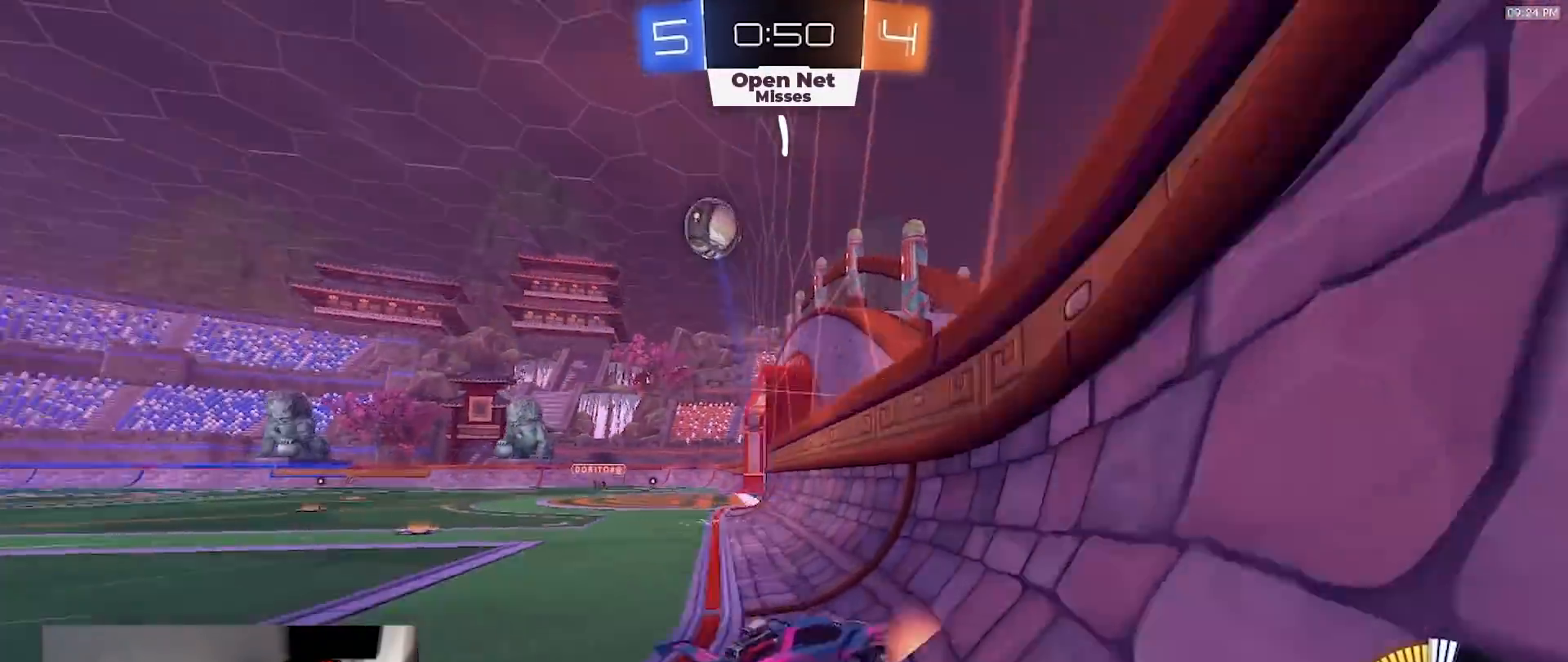
{"dt_ms": 1000, "buttons": ["R2"], "left_stick": "center", "right_stick": "center"}
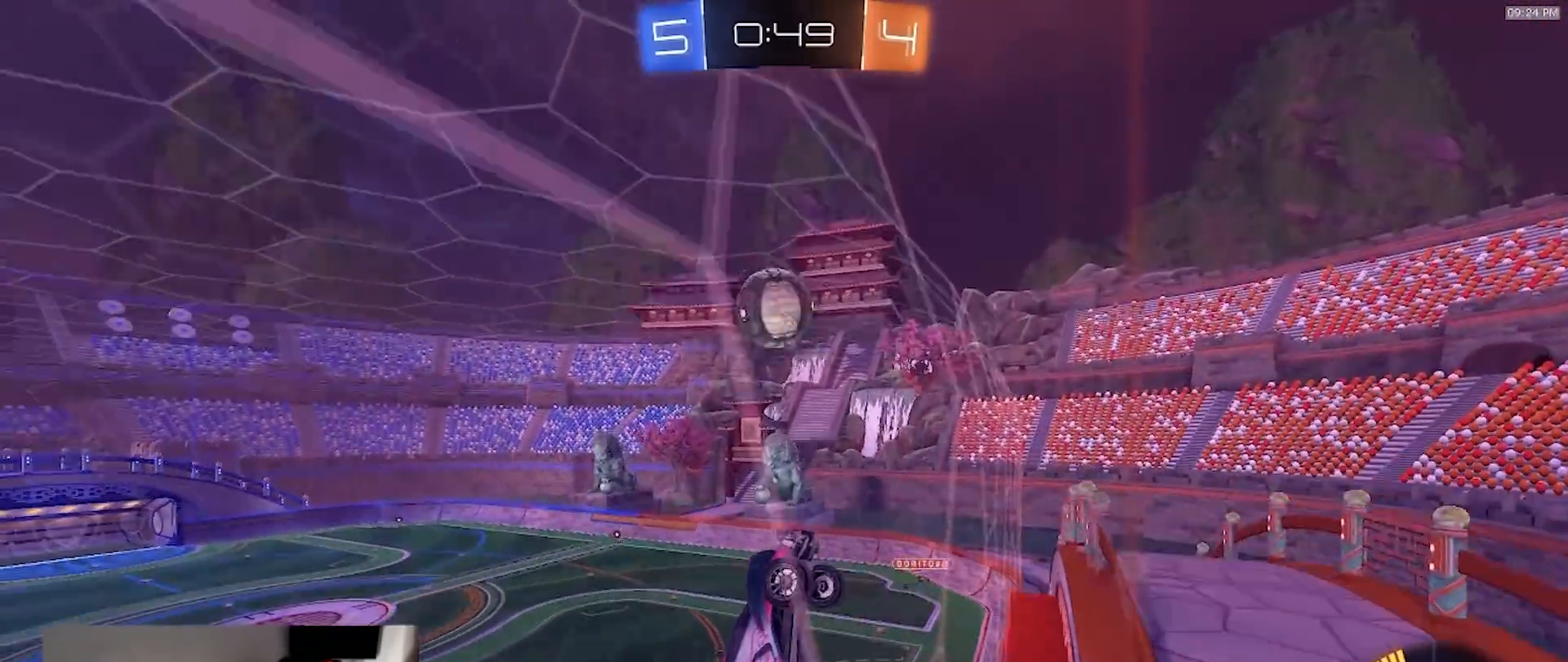
{"dt_ms": 500, "buttons": ["L1", "R2"], "left_stick": "left", "right_stick": "center", "events": [[200, "left_stick", "left"], [217, "R1", "down"], [383, "R1", "up"], [433, "L1", "down"]]}
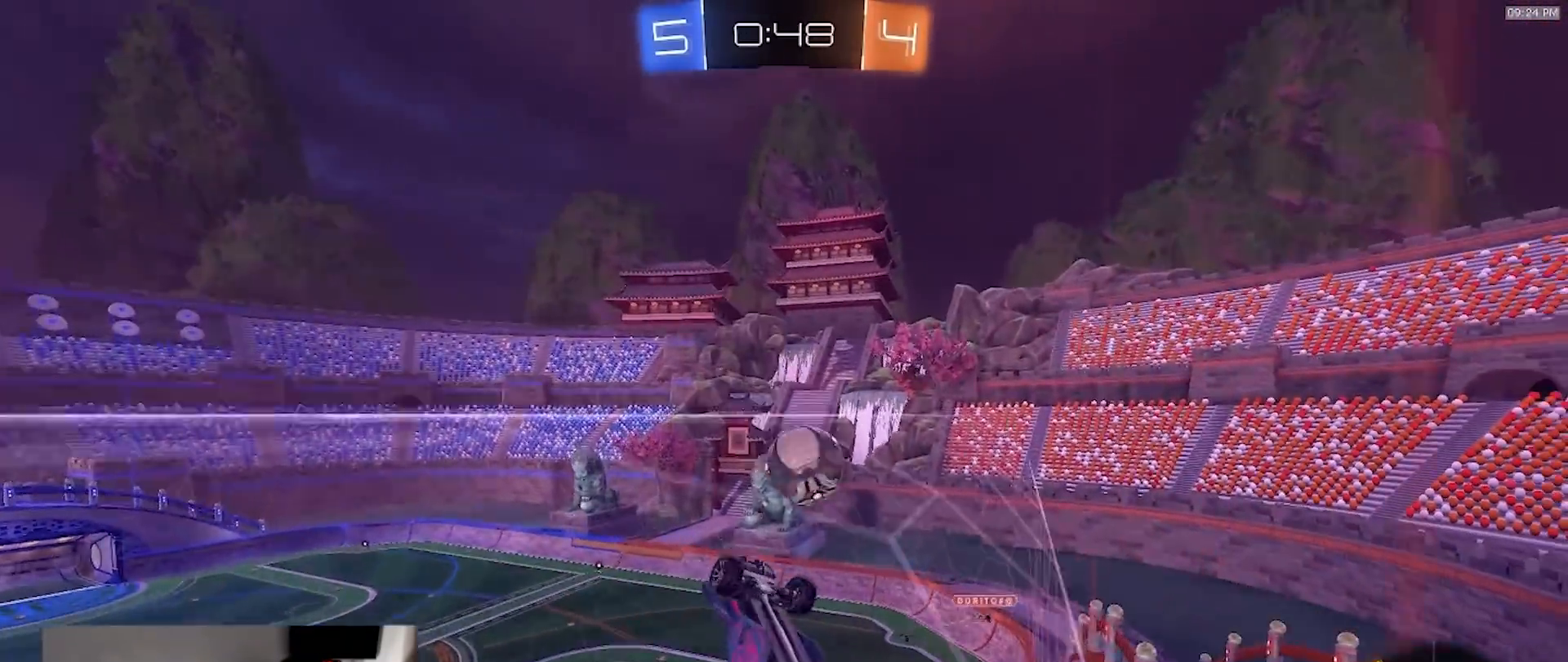
{"dt_ms": 500, "buttons": ["R2"], "left_stick": "center", "right_stick": "center", "events": [[17, "L1", "up"], [67, "L2", "down"], [67, "R2", "up"], [67, "left_stick", "center"], [183, "R2", "down"], [250, "L2", "up"], [283, "CROSS", "down"], [400, "CROSS", "up"]]}
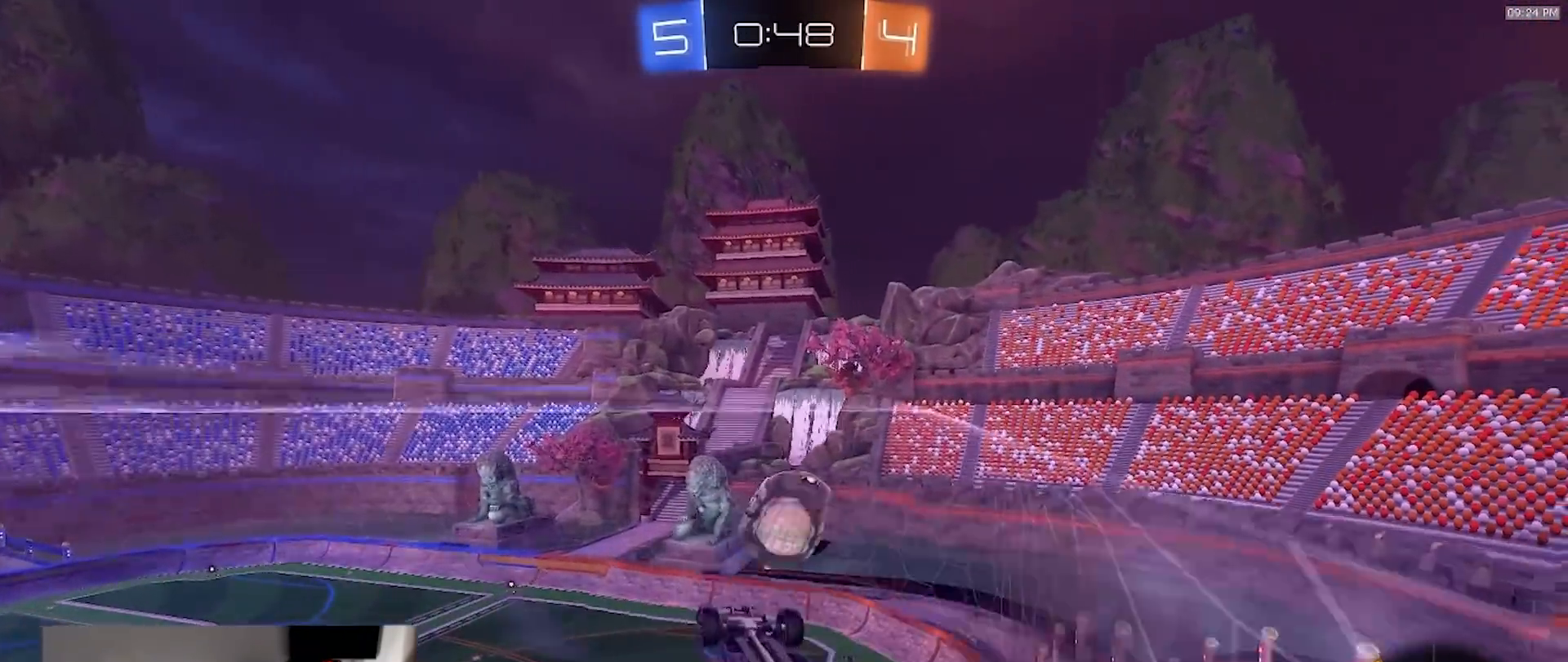
{"dt_ms": 500, "buttons": ["R1", "R2"], "left_stick": "center", "right_stick": "center", "events": [[50, "R2", "up"], [83, "left_stick", "left"], [200, "R2", "down"], [233, "left_stick", "up-left"], [333, "left_stick", "center"], [400, "left_stick", "right"], [417, "R1", "down"], [467, "left_stick", "center"]]}